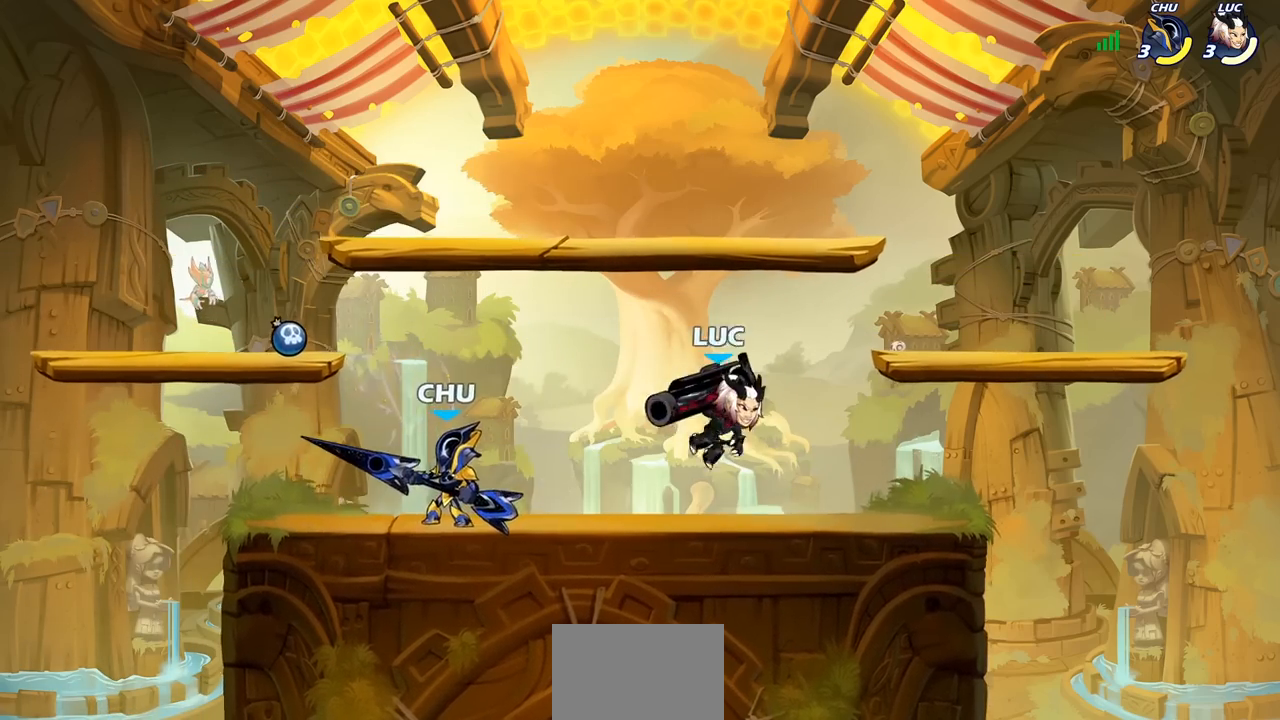
Gameplay with a controller (PlayStation layout); each line is a JSON object with the inputs held at the frame after it. "events" lists button and stick changes between this image and that frame as [ms after this image, input, new state], when the widget could be followed in between.
{"buttons": [], "left_stick": "center", "right_stick": "center", "events": [[267, "left_stick", "left"], [367, "SQUARE", "down"], [417, "left_stick", "down"], [450, "SQUARE", "up"], [467, "left_stick", "center"]]}
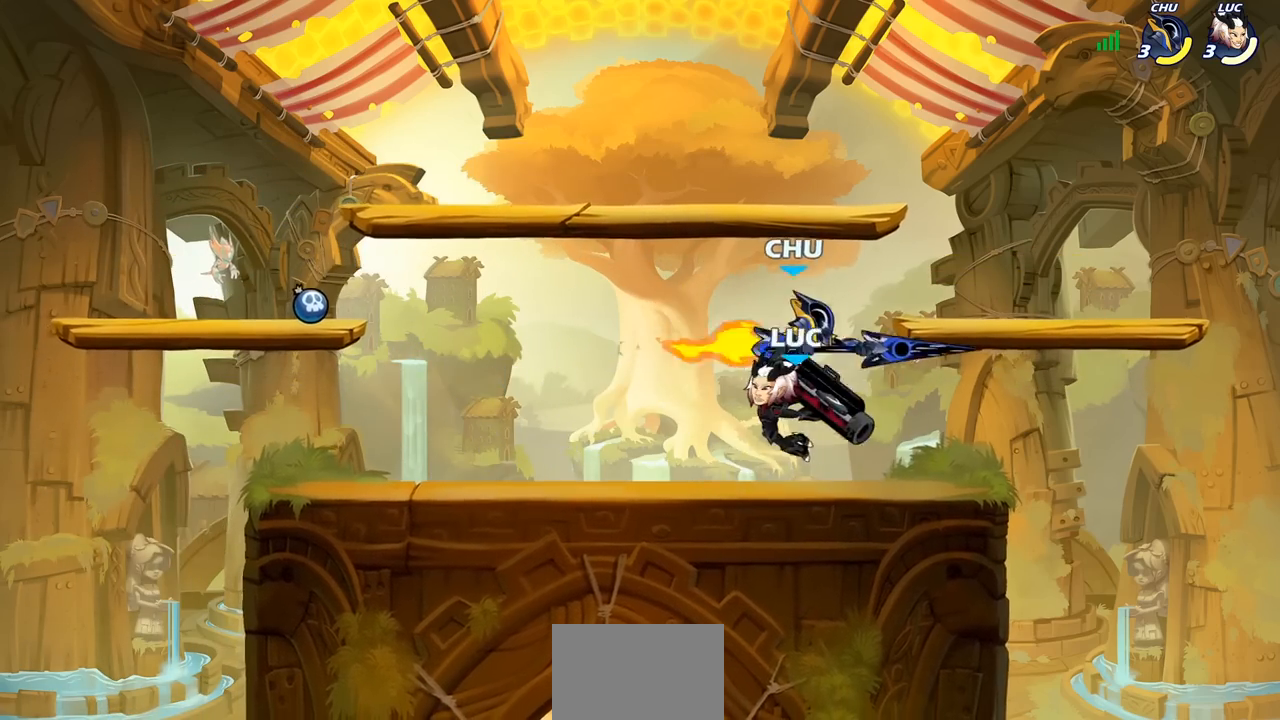
{"buttons": [], "left_stick": "right", "right_stick": "center", "events": [[417, "left_stick", "right"]]}
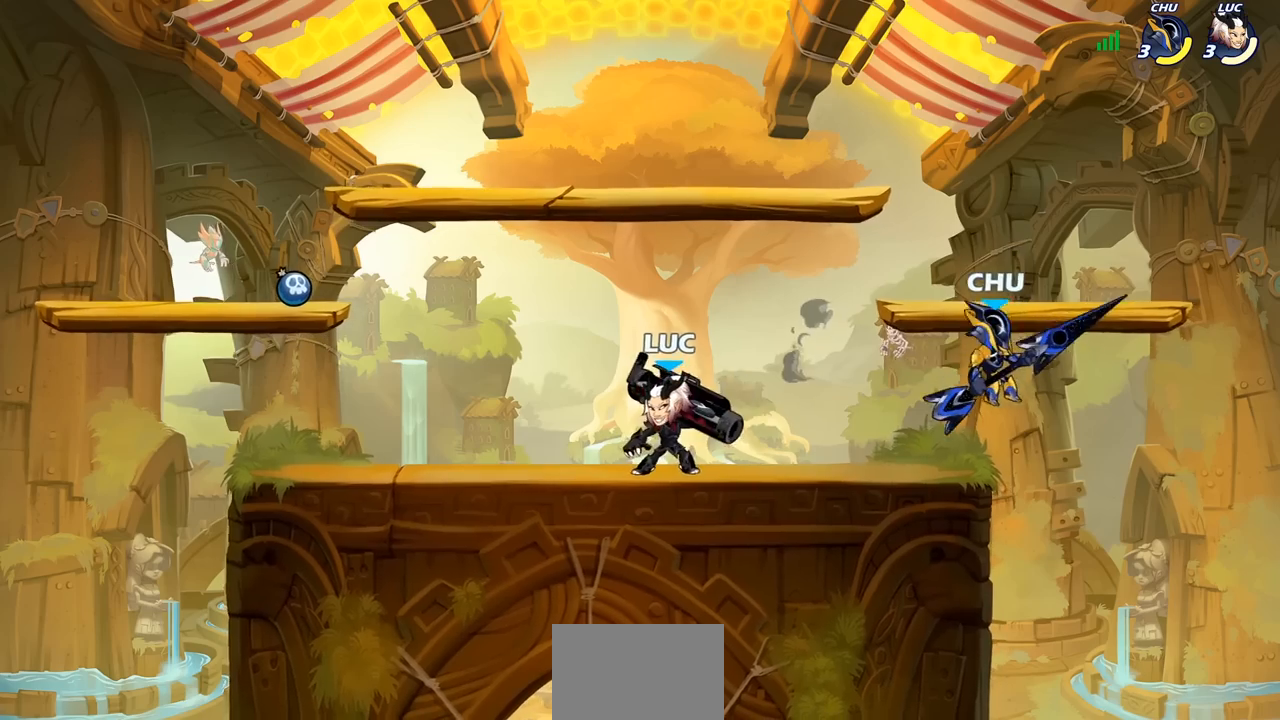
{"buttons": [], "left_stick": "center", "right_stick": "center", "events": [[33, "R2", "down"], [50, "R1", "down"], [117, "SQUARE", "down"], [167, "R1", "up"], [167, "R2", "up"], [183, "SQUARE", "up"], [350, "left_stick", "center"]]}
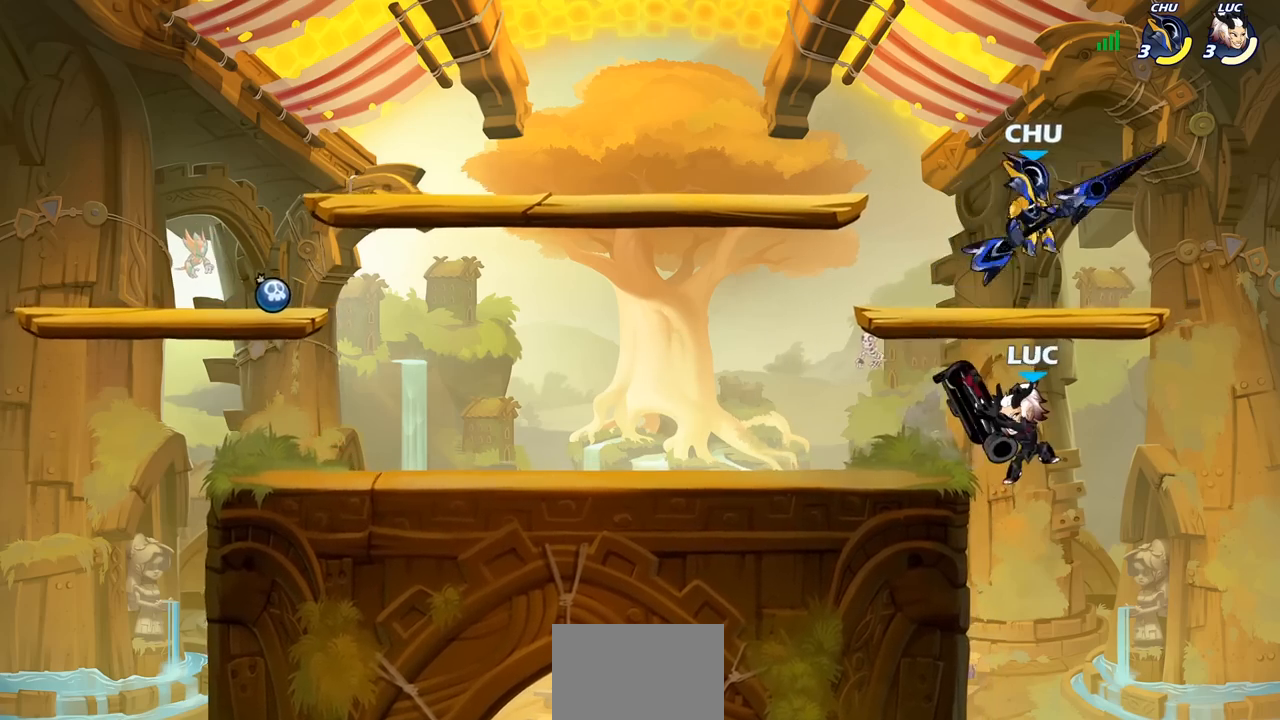
{"buttons": [], "left_stick": "left", "right_stick": "center", "events": [[33, "left_stick", "right"], [167, "left_stick", "down"], [250, "left_stick", "left"], [300, "CROSS", "down"], [467, "CROSS", "up"]]}
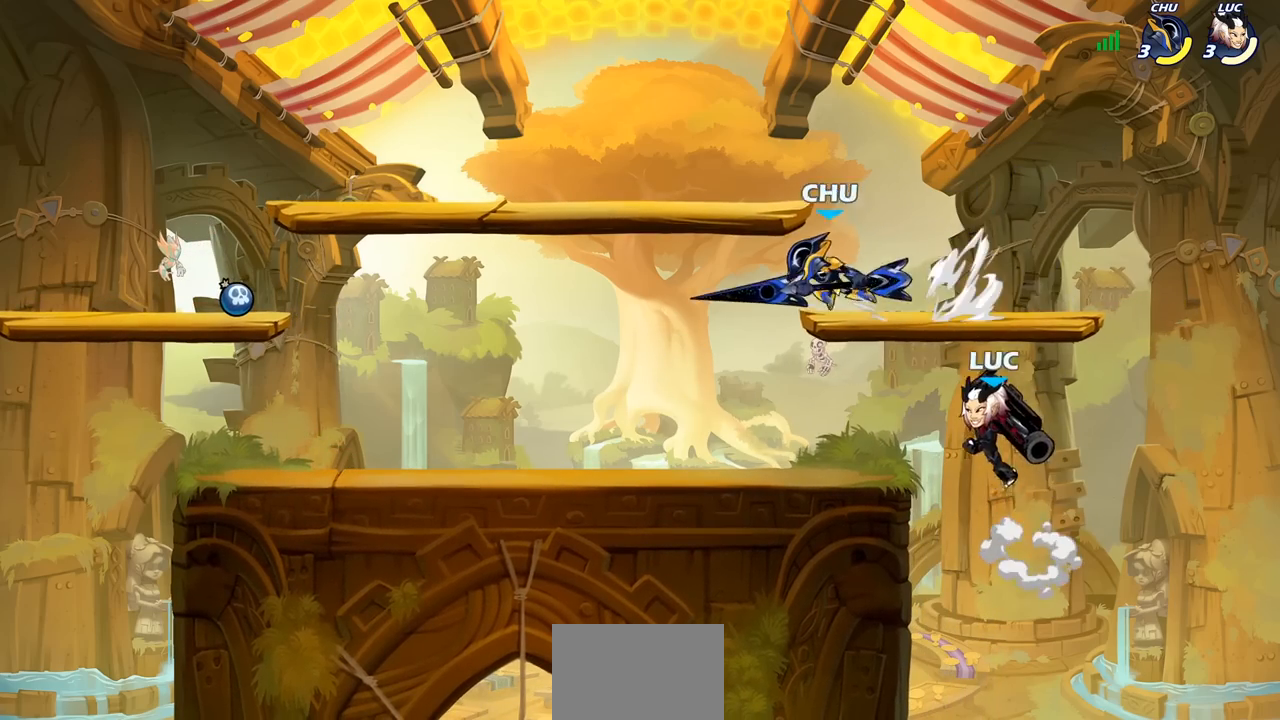
{"buttons": [], "left_stick": "center", "right_stick": "center", "events": [[83, "R1", "down"], [83, "R2", "down"], [133, "SQUARE", "down"], [233, "R1", "up"], [233, "R2", "up"], [250, "SQUARE", "up"], [333, "left_stick", "center"]]}
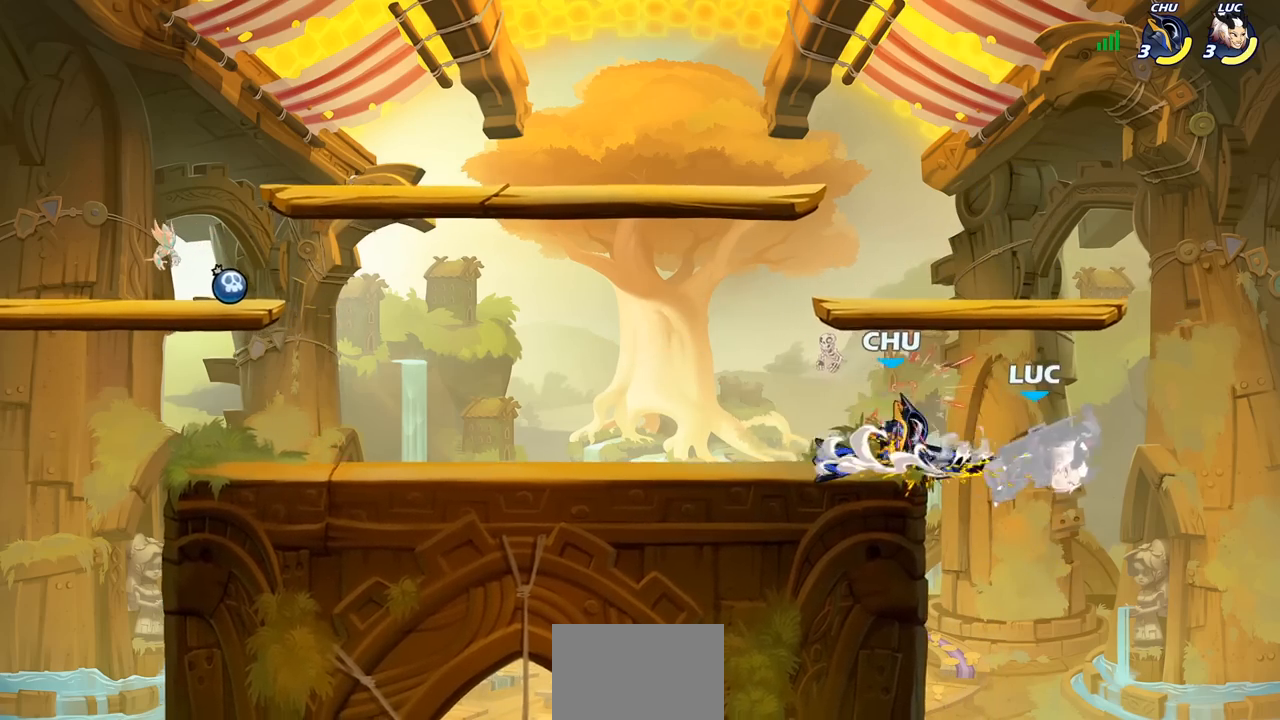
{"buttons": [], "left_stick": "center", "right_stick": "center", "events": [[283, "CIRCLE", "down"], [383, "CIRCLE", "up"]]}
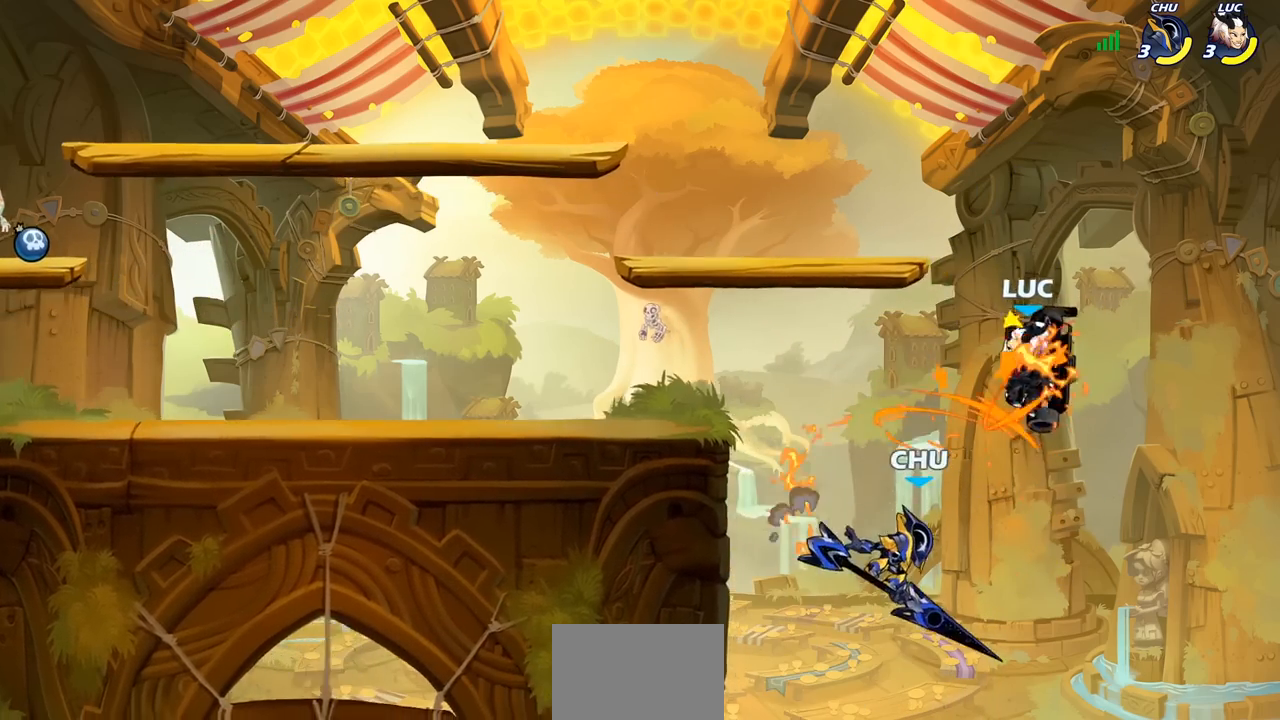
{"buttons": ["CROSS"], "left_stick": "left", "right_stick": "center", "events": [[233, "left_stick", "left"], [350, "CROSS", "down"]]}
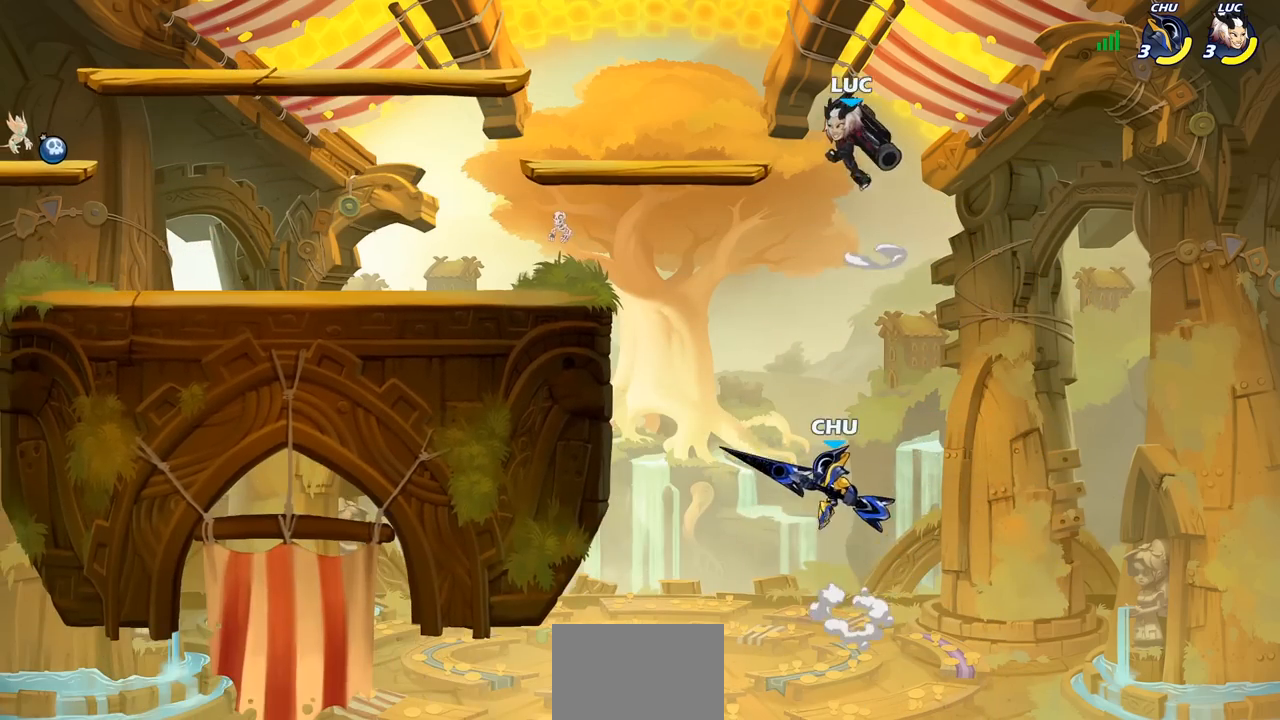
{"buttons": ["CIRCLE"], "left_stick": "down-left", "right_stick": "center", "events": [[33, "CROSS", "up"], [133, "left_stick", "down-left"], [317, "CIRCLE", "down"]]}
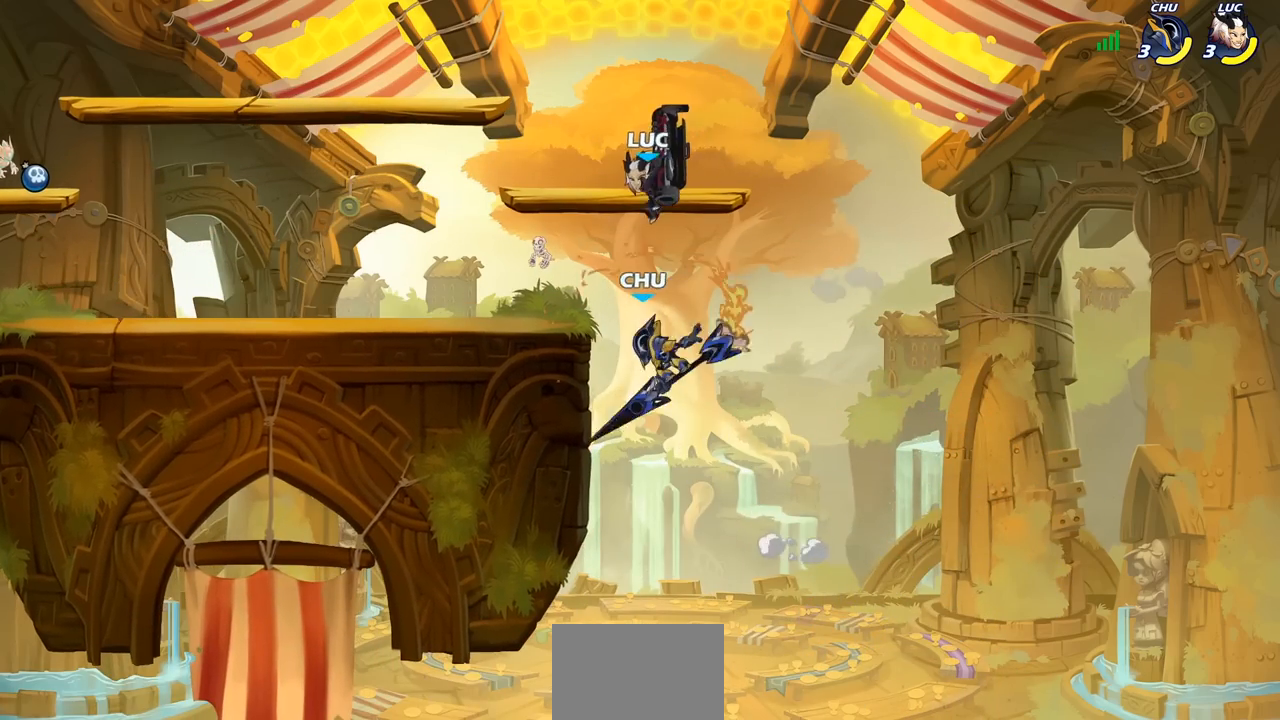
{"buttons": [], "left_stick": "left", "right_stick": "center", "events": [[233, "CIRCLE", "up"], [267, "left_stick", "center"], [383, "left_stick", "left"]]}
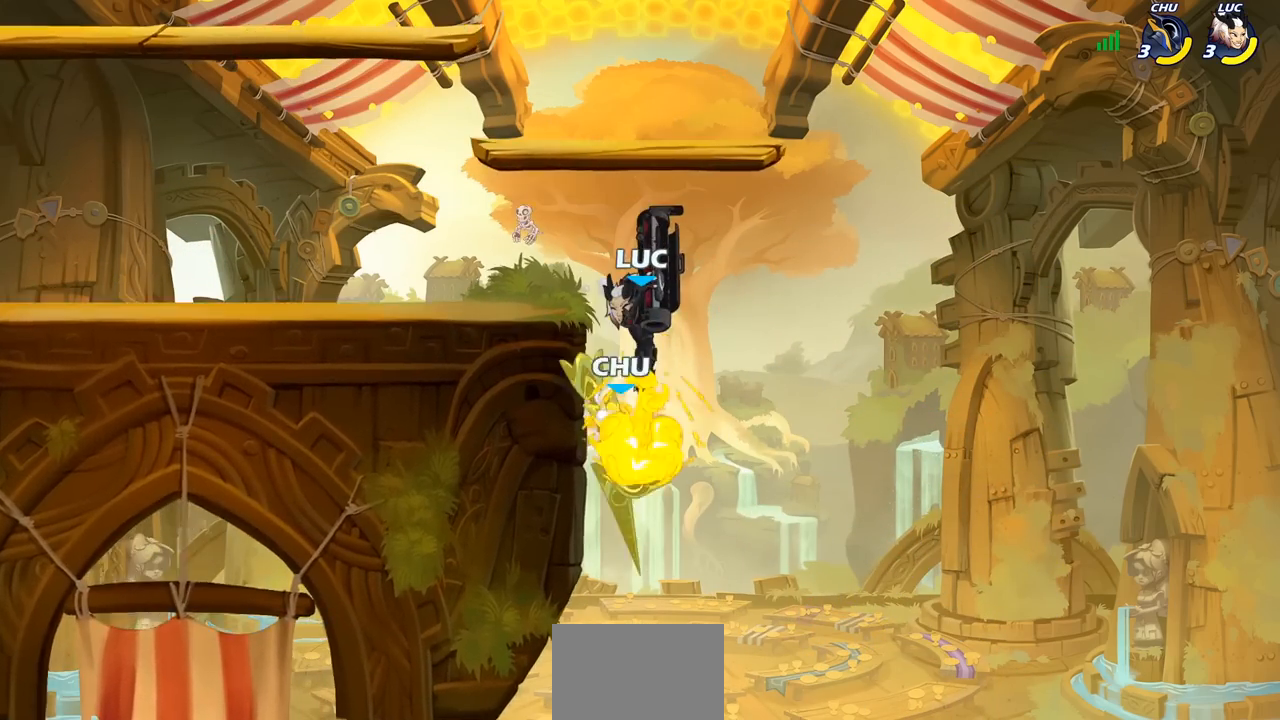
{"buttons": [], "left_stick": "up-right", "right_stick": "center", "events": [[317, "CROSS", "down"], [350, "left_stick", "up-right"], [433, "CROSS", "up"]]}
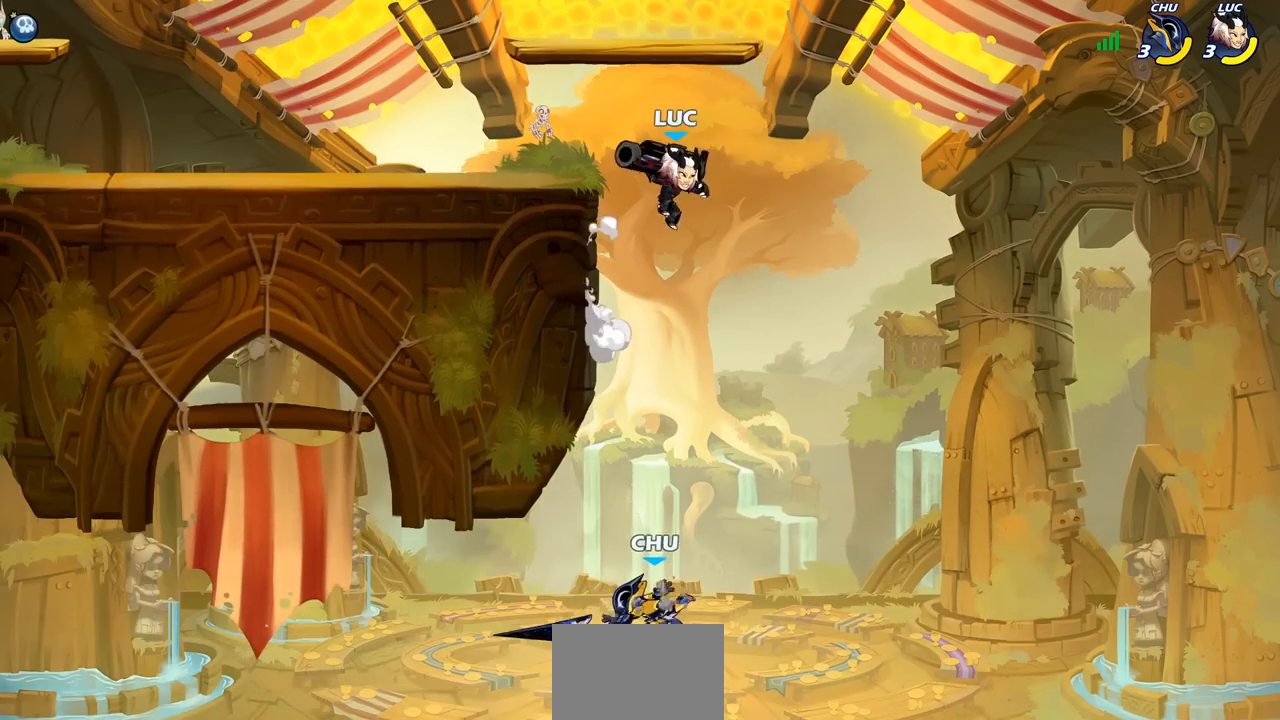
{"buttons": [], "left_stick": "left", "right_stick": "center", "events": [[117, "left_stick", "down-right"], [200, "left_stick", "down-left"], [250, "left_stick", "left"]]}
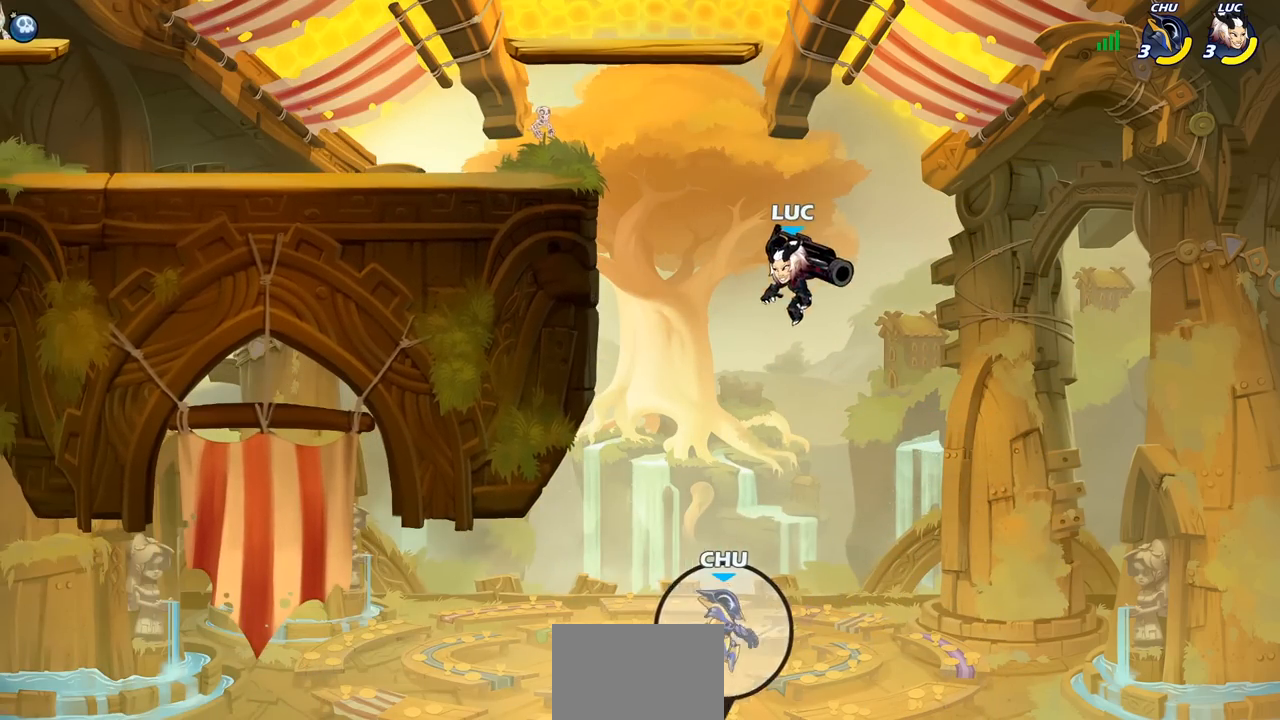
{"buttons": [], "left_stick": "down-left", "right_stick": "center", "events": [[67, "CROSS", "down"], [250, "CROSS", "up"], [400, "left_stick", "down-left"]]}
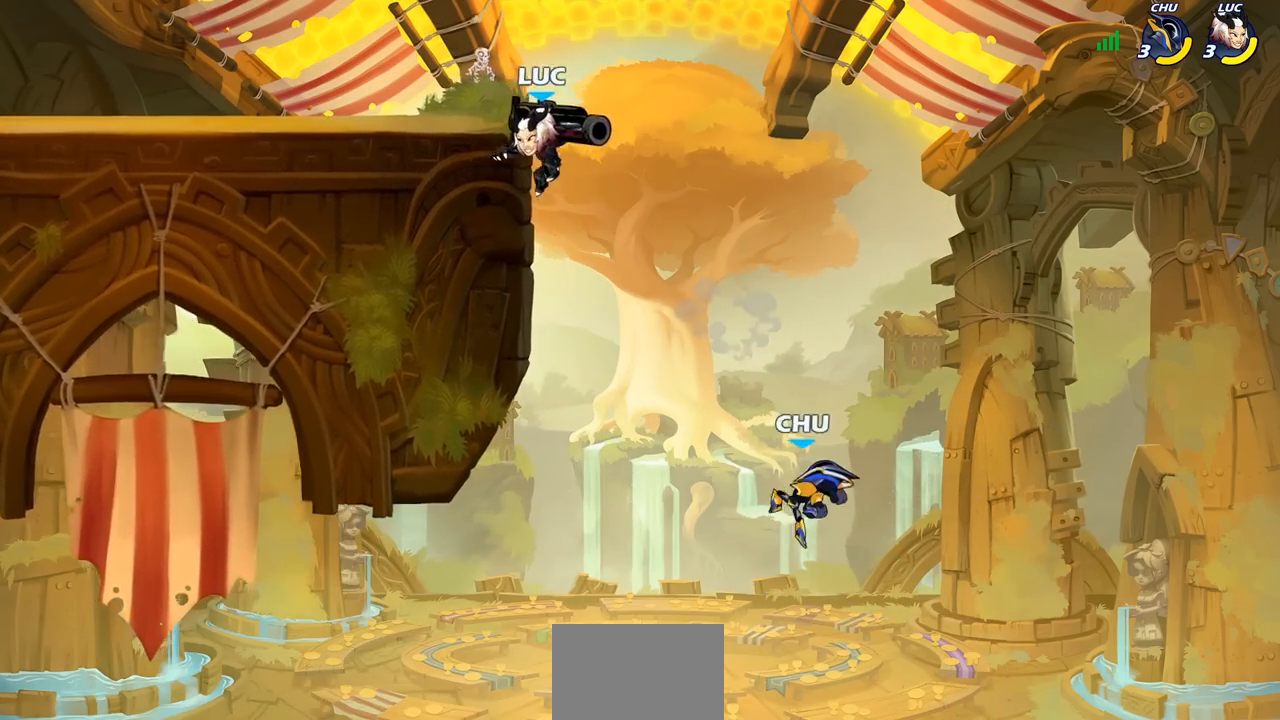
{"buttons": [], "left_stick": "left", "right_stick": "center", "events": [[33, "left_stick", "down-right"], [133, "left_stick", "up-left"], [183, "CROSS", "down"], [183, "left_stick", "left"], [367, "CROSS", "up"]]}
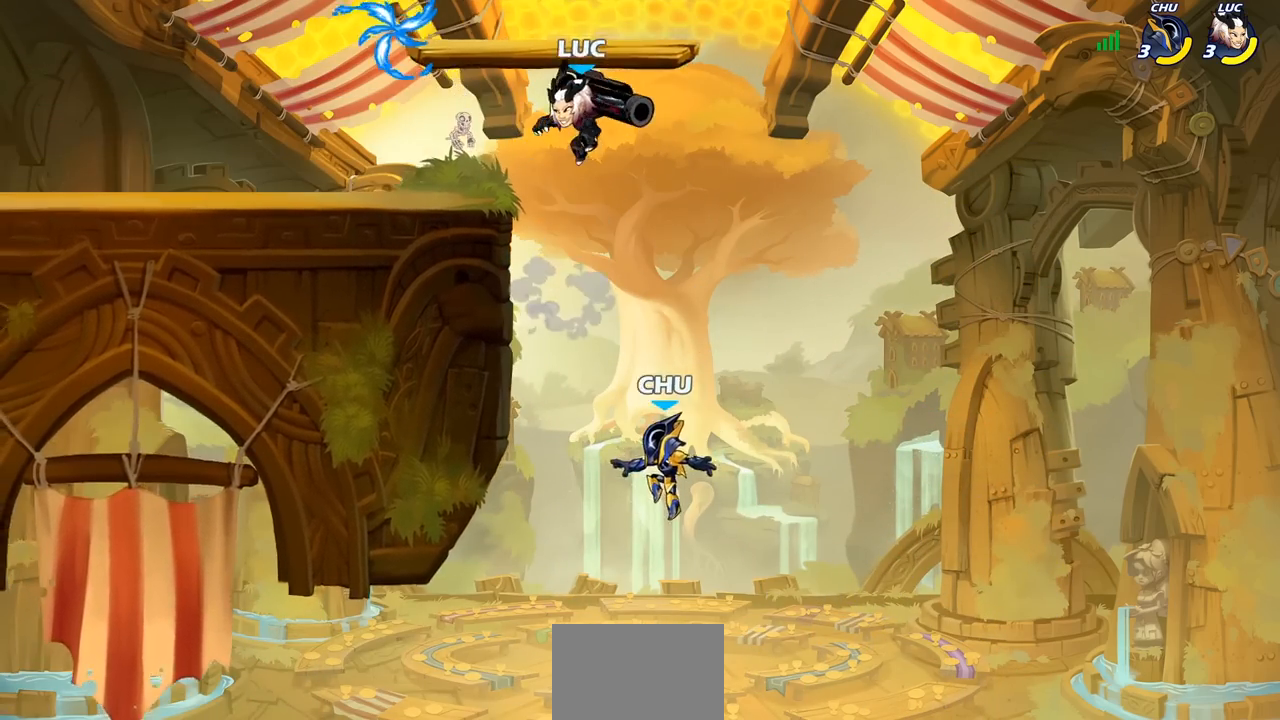
{"buttons": [], "left_stick": "down", "right_stick": "center", "events": [[67, "CIRCLE", "down"], [83, "left_stick", "down"], [467, "CIRCLE", "up"]]}
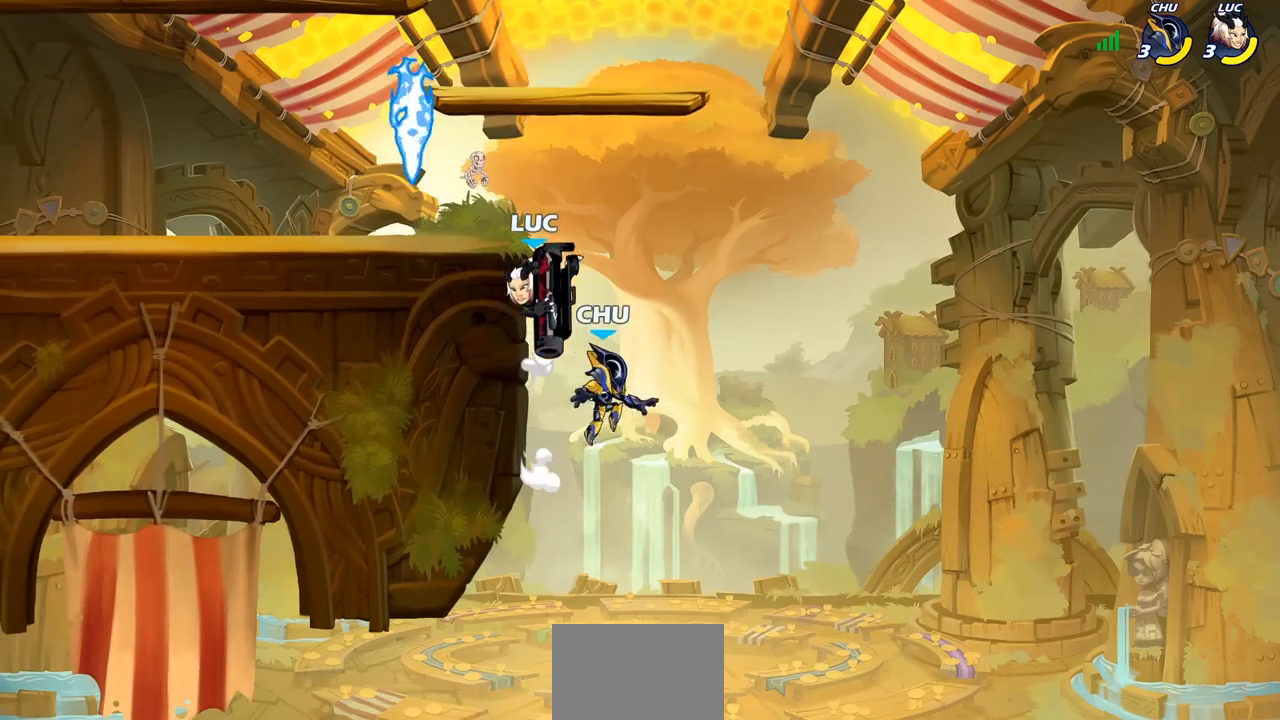
{"buttons": [], "left_stick": "right", "right_stick": "center", "events": [[33, "left_stick", "center"], [200, "left_stick", "left"], [500, "left_stick", "right"]]}
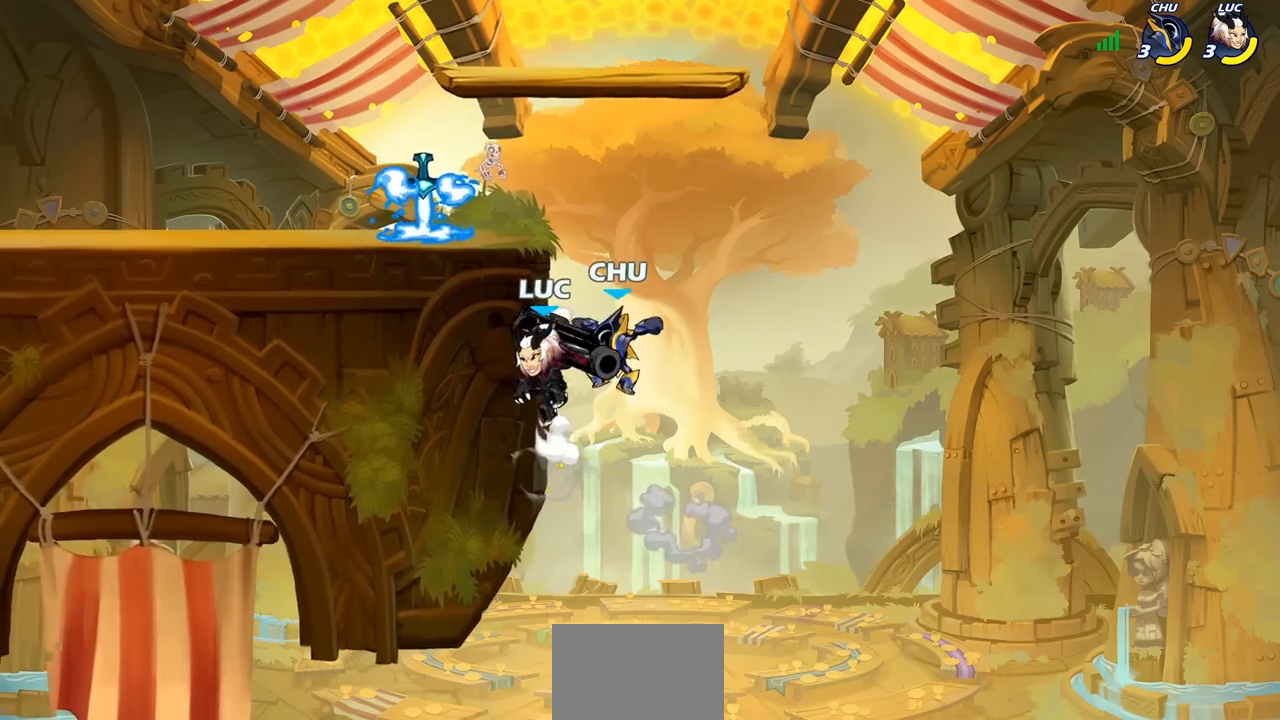
{"buttons": ["CROSS"], "left_stick": "left", "right_stick": "center", "events": [[83, "R2", "down"], [317, "left_stick", "left"], [350, "R2", "up"], [500, "CROSS", "down"]]}
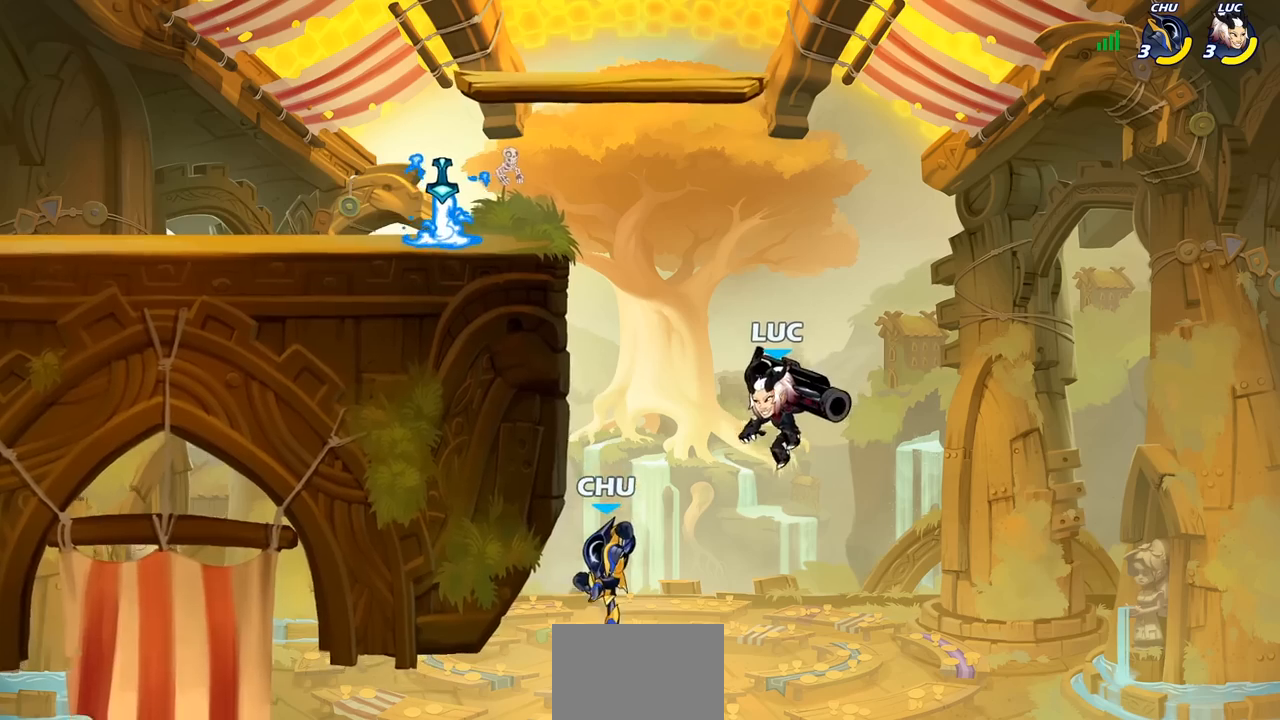
{"buttons": [], "left_stick": "down-left", "right_stick": "center", "events": [[183, "CROSS", "up"], [367, "left_stick", "down-left"]]}
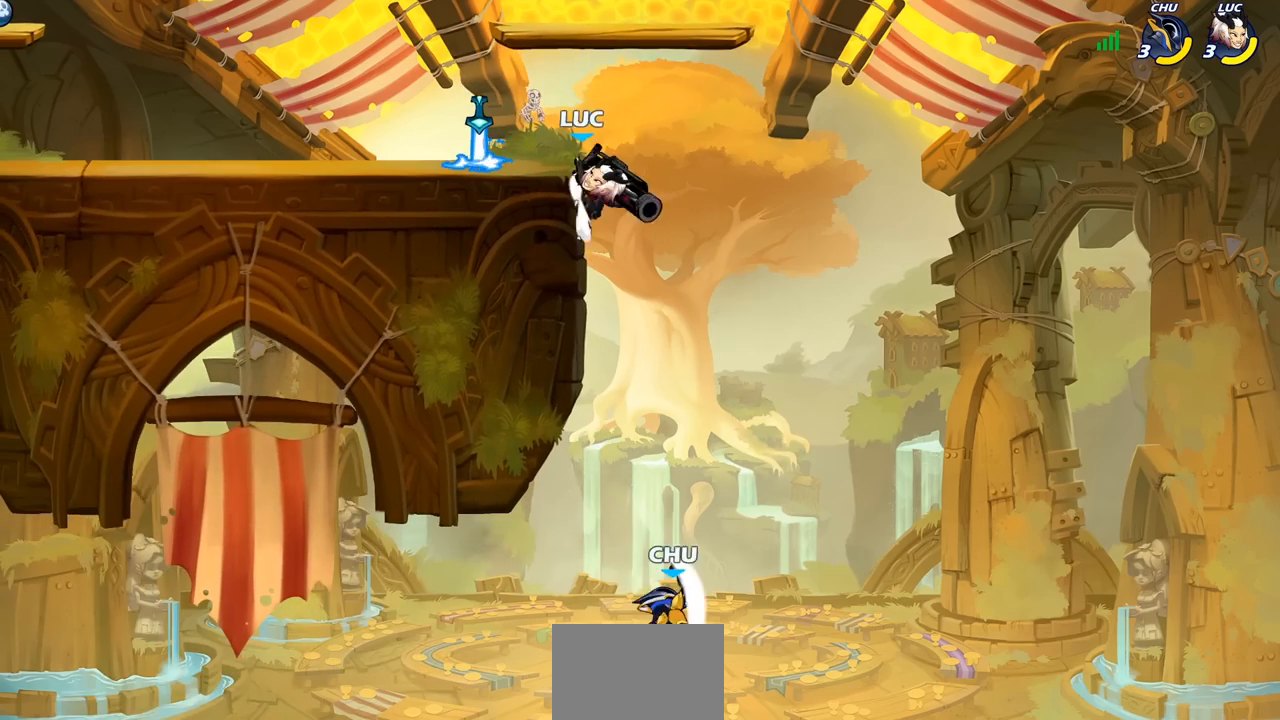
{"buttons": [], "left_stick": "left", "right_stick": "center", "events": [[50, "left_stick", "right"], [350, "left_stick", "left"]]}
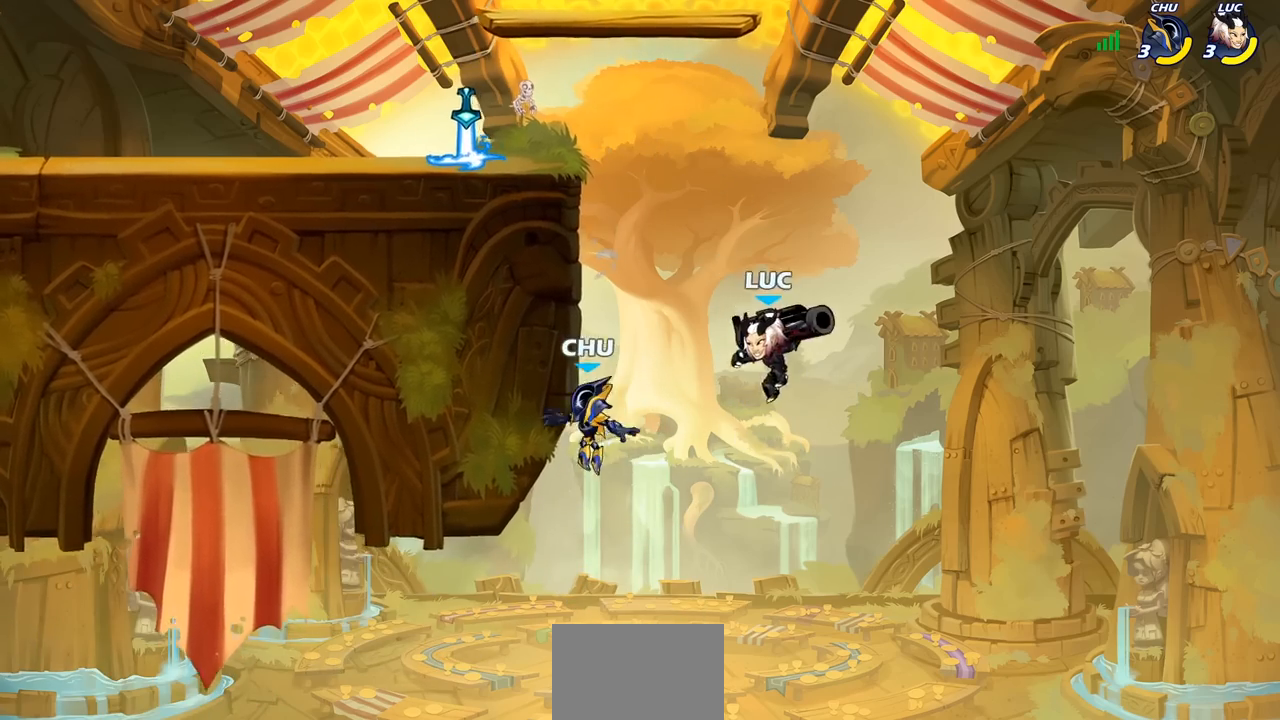
{"buttons": [], "left_stick": "right", "right_stick": "center", "events": [[67, "CROSS", "down"], [83, "left_stick", "down-left"], [133, "SQUARE", "down"], [150, "CROSS", "up"], [167, "right_stick", "down-left"], [233, "SQUARE", "up"], [233, "right_stick", "center"], [300, "left_stick", "left"], [467, "left_stick", "right"]]}
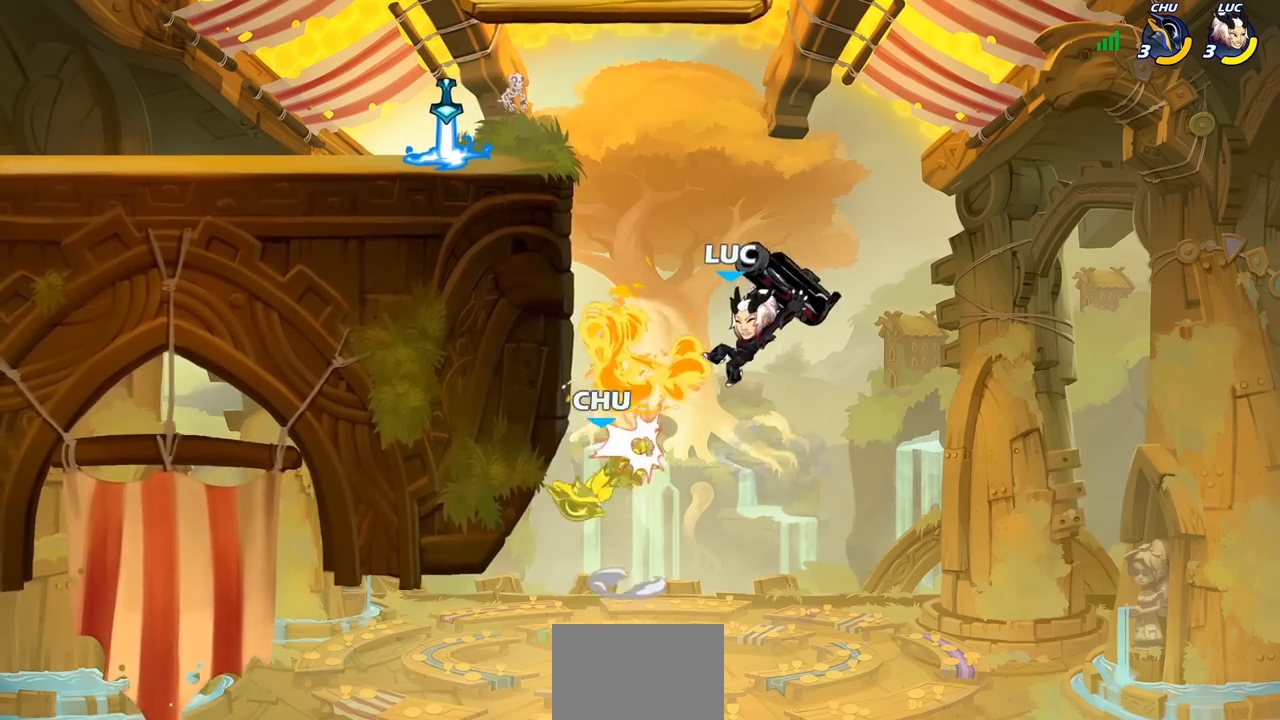
{"buttons": ["CROSS"], "left_stick": "left", "right_stick": "center", "events": [[267, "CROSS", "down"], [283, "left_stick", "up-left"], [383, "left_stick", "left"]]}
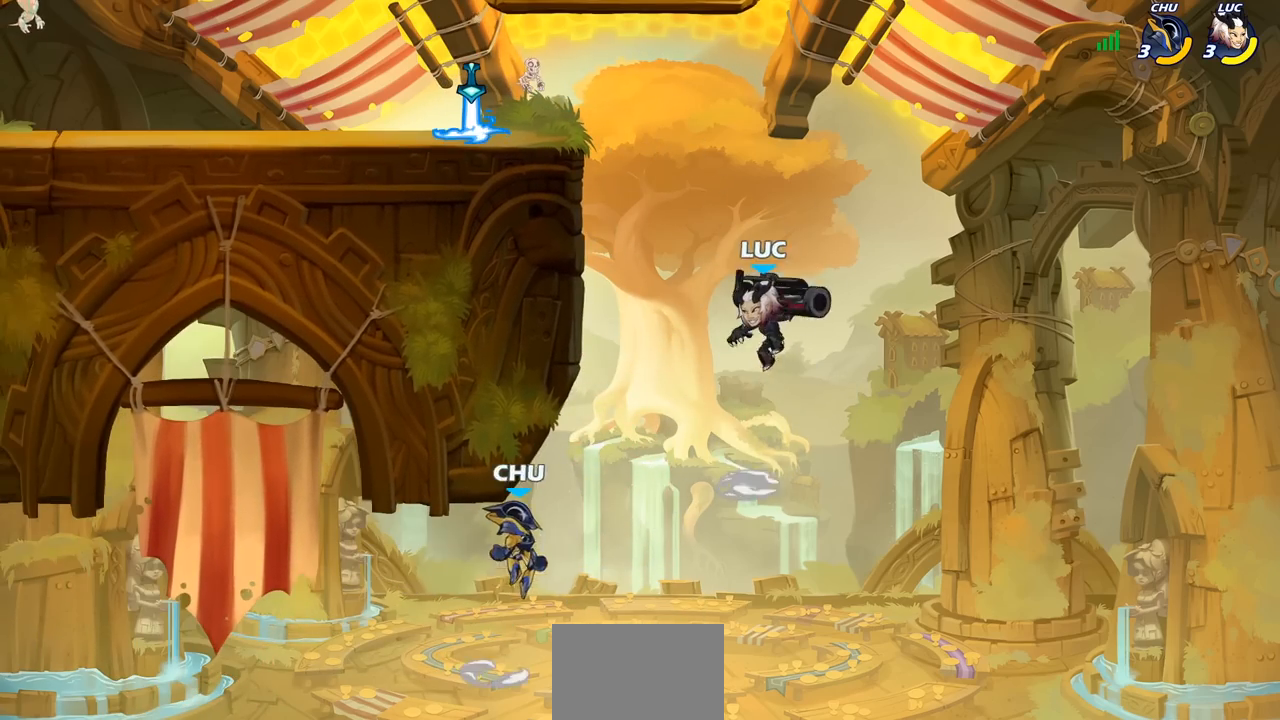
{"buttons": [], "left_stick": "left", "right_stick": "center", "events": [[83, "CROSS", "up"], [217, "R2", "down"], [500, "R2", "up"]]}
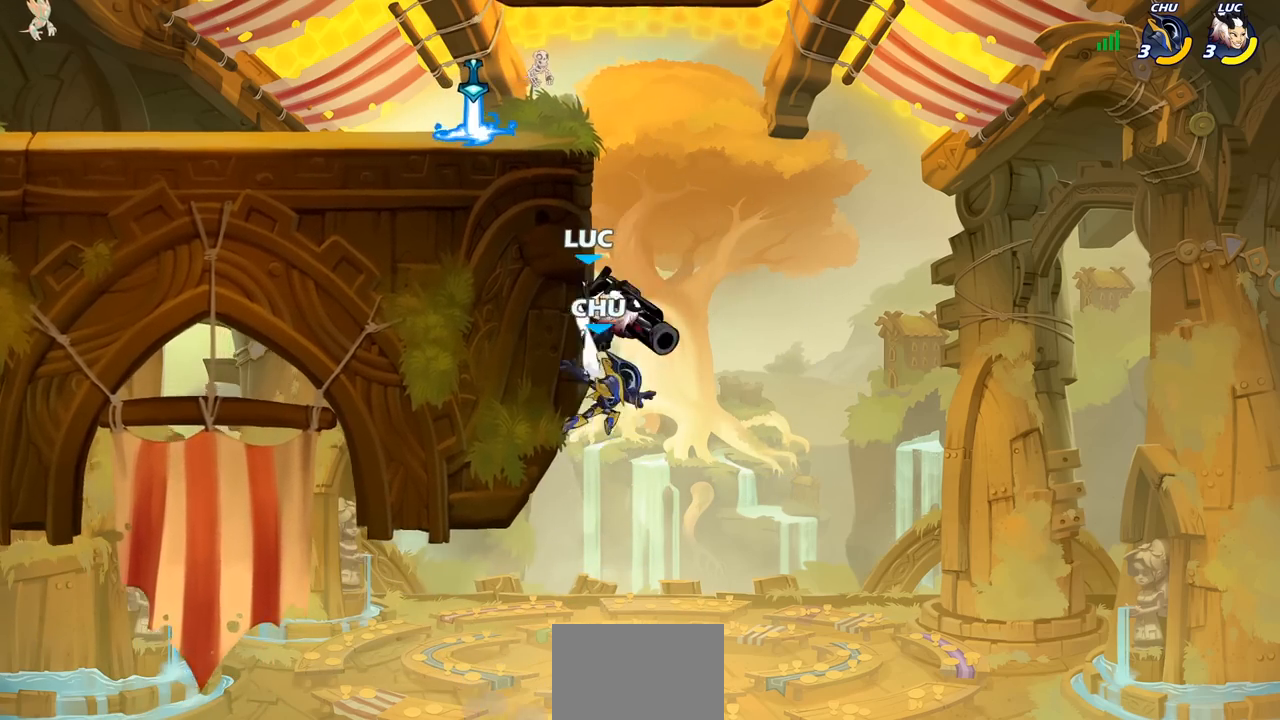
{"buttons": [], "left_stick": "center", "right_stick": "center", "events": [[17, "CROSS", "down"], [17, "left_stick", "up-right"], [167, "CROSS", "up"], [233, "left_stick", "left"], [267, "SQUARE", "down"], [350, "SQUARE", "up"], [367, "left_stick", "center"]]}
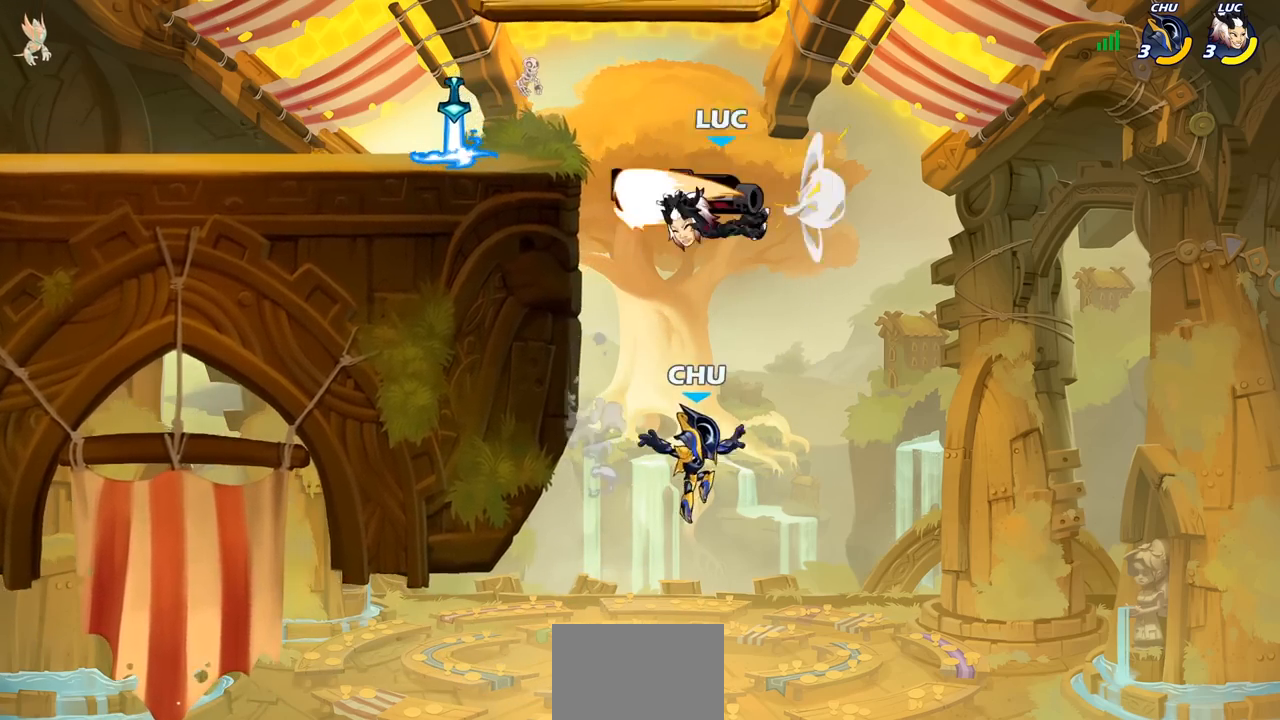
{"buttons": ["R2"], "left_stick": "left", "right_stick": "center", "events": [[250, "left_stick", "right"], [333, "CROSS", "down"], [367, "left_stick", "up"], [450, "R2", "down"], [450, "left_stick", "left"], [467, "CROSS", "up"]]}
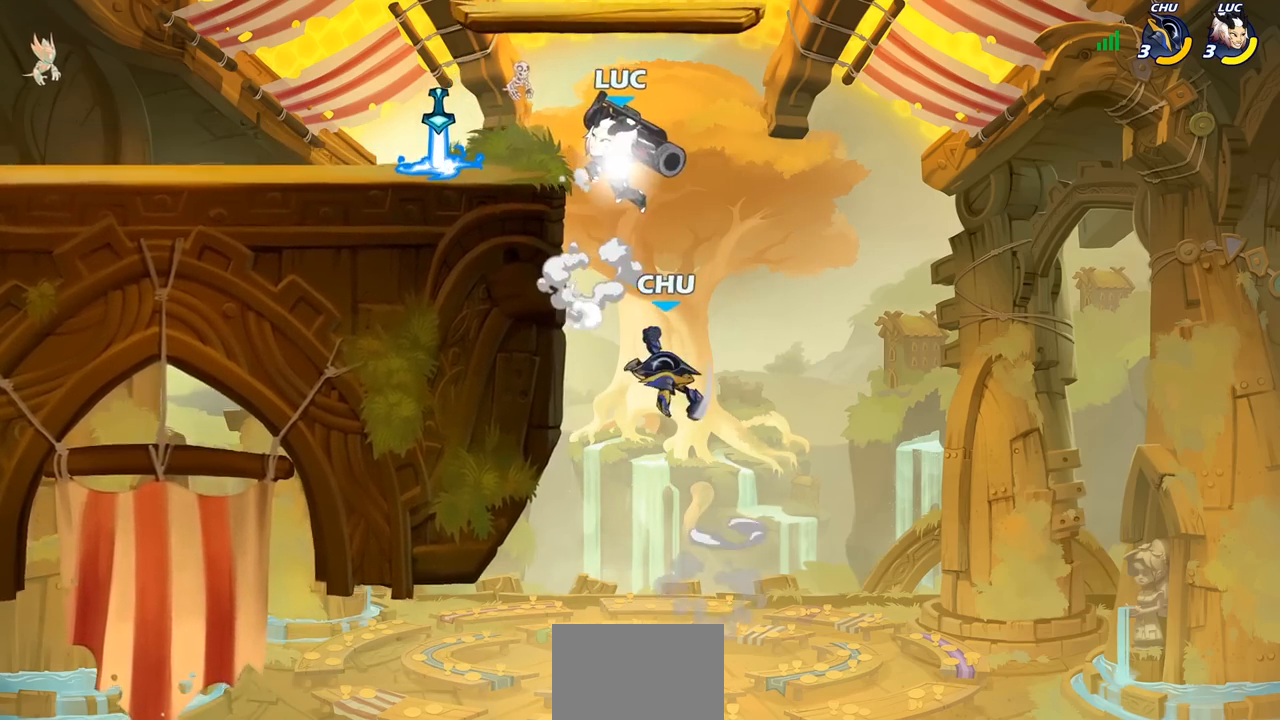
{"buttons": [], "left_stick": "center", "right_stick": "center", "events": [[233, "R2", "up"], [267, "left_stick", "right"], [300, "SQUARE", "down"], [350, "left_stick", "center"], [383, "SQUARE", "up"]]}
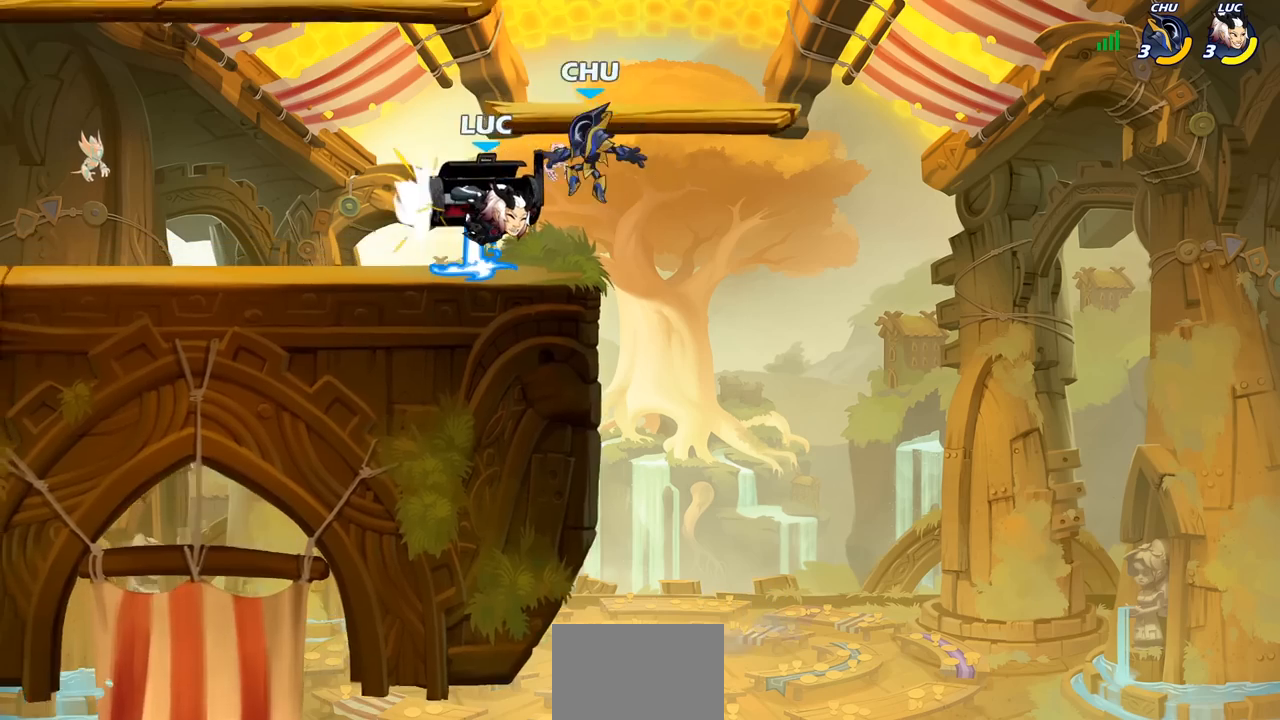
{"buttons": [], "left_stick": "left", "right_stick": "center", "events": [[183, "left_stick", "left"], [333, "CIRCLE", "down"], [450, "CIRCLE", "up"]]}
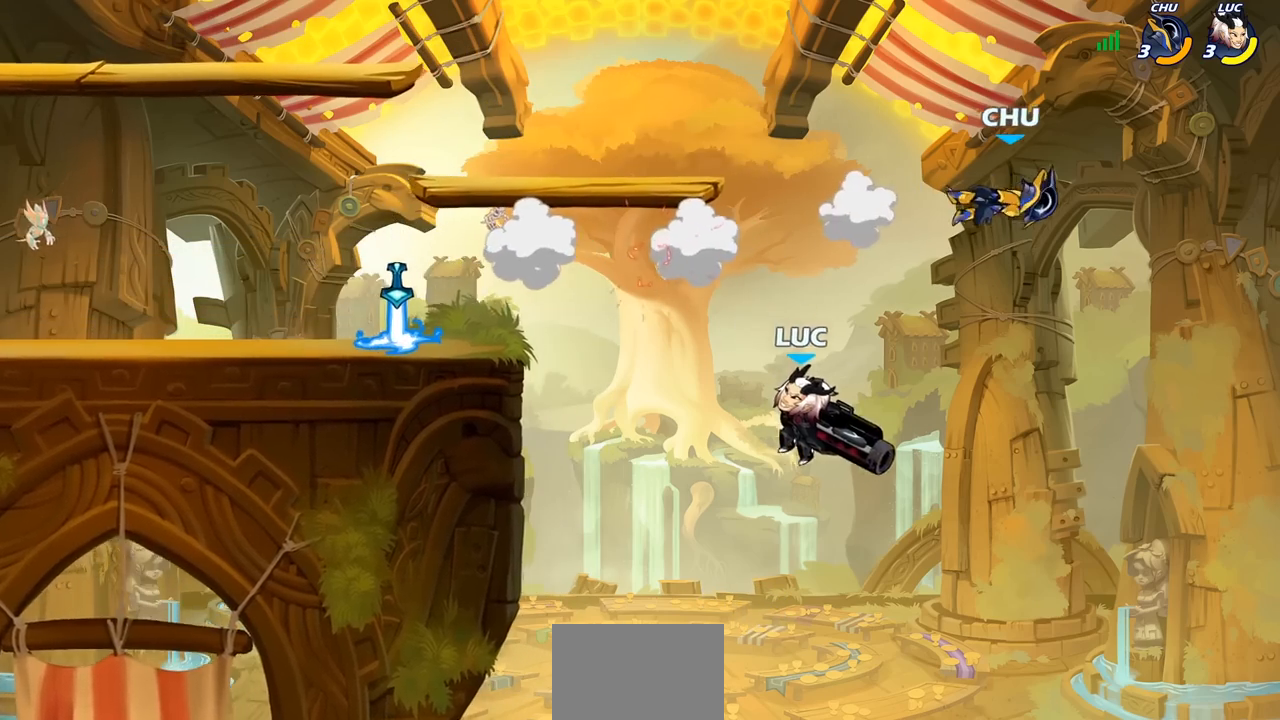
{"buttons": [], "left_stick": "down-left", "right_stick": "center", "events": [[117, "left_stick", "center"], [283, "left_stick", "left"], [450, "left_stick", "down-left"]]}
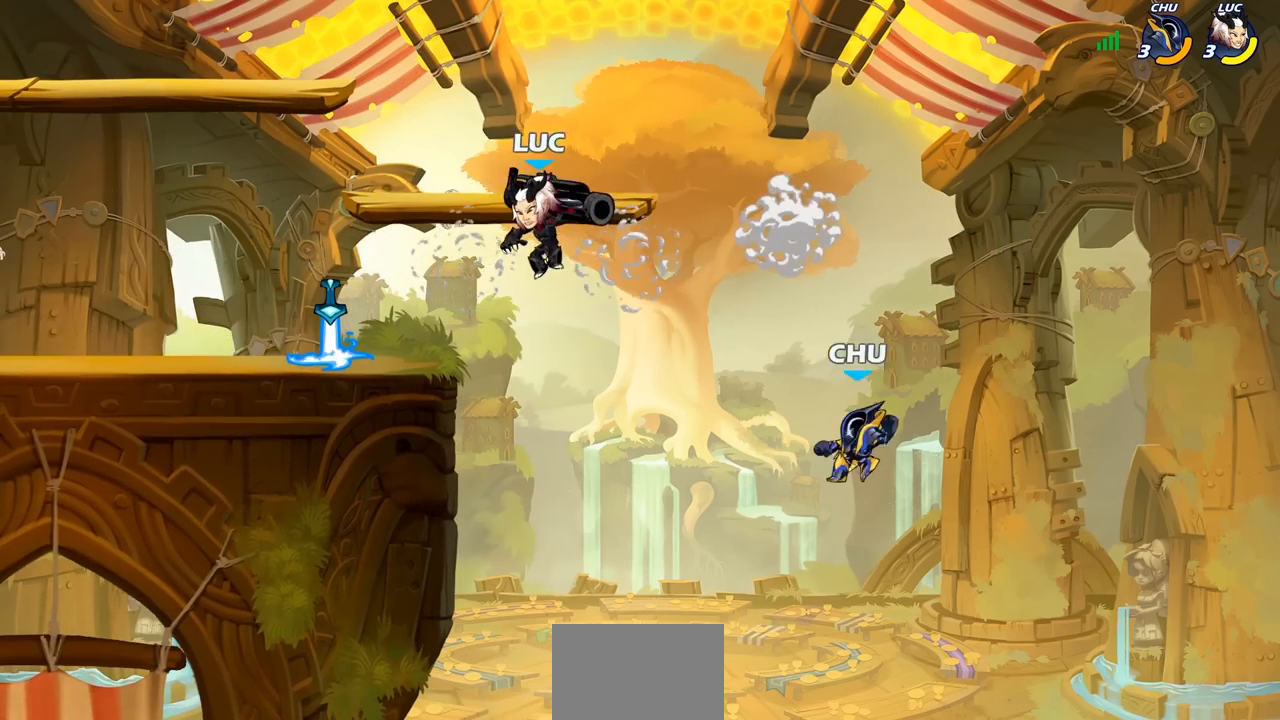
{"buttons": ["CROSS"], "left_stick": "left", "right_stick": "center", "events": [[217, "left_stick", "left"], [400, "CROSS", "down"], [400, "left_stick", "up-right"], [467, "left_stick", "left"]]}
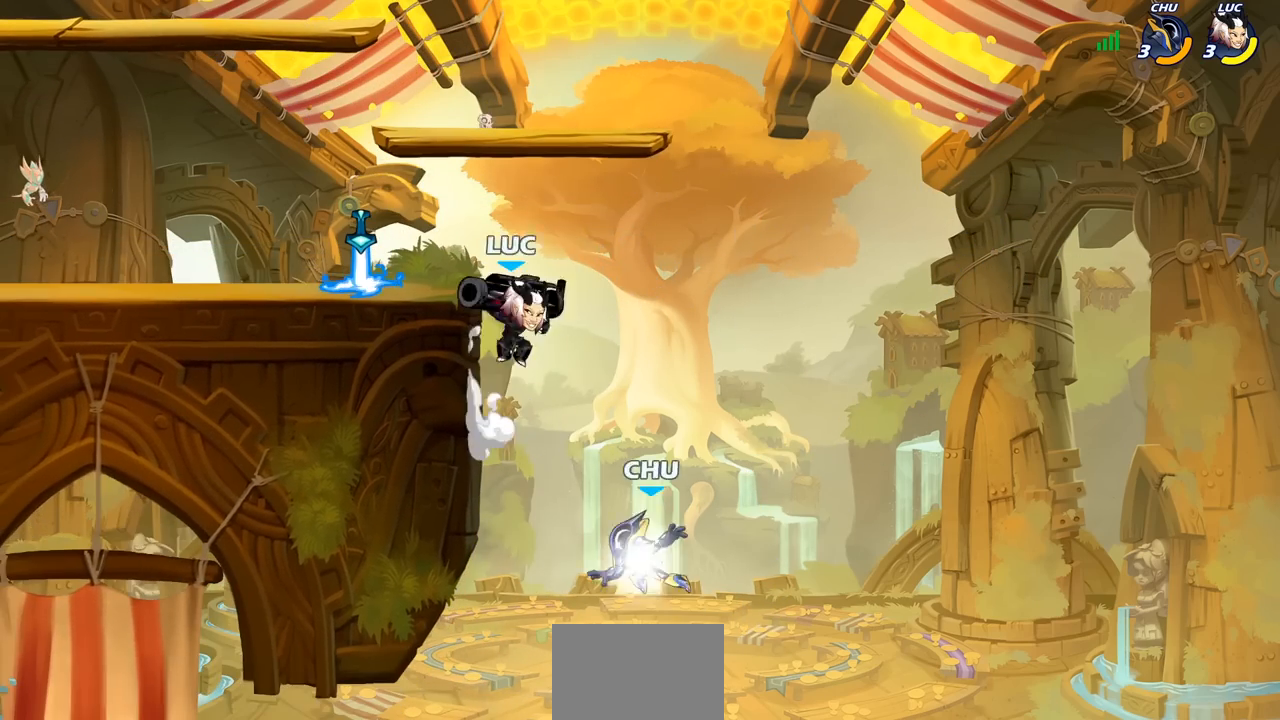
{"buttons": ["CIRCLE"], "left_stick": "down-left", "right_stick": "center", "events": [[33, "CROSS", "up"], [233, "left_stick", "down-left"], [267, "CIRCLE", "down"]]}
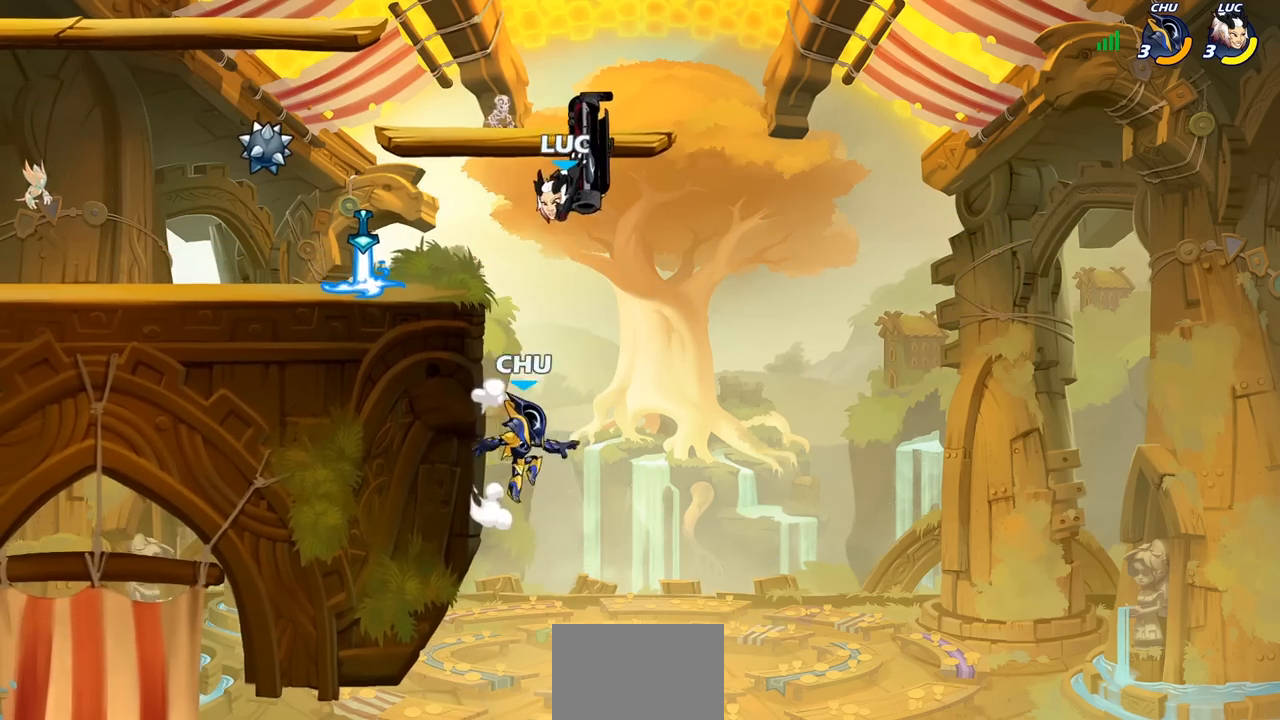
{"buttons": [], "left_stick": "center", "right_stick": "center", "events": [[183, "CIRCLE", "up"], [183, "left_stick", "down"], [367, "left_stick", "center"]]}
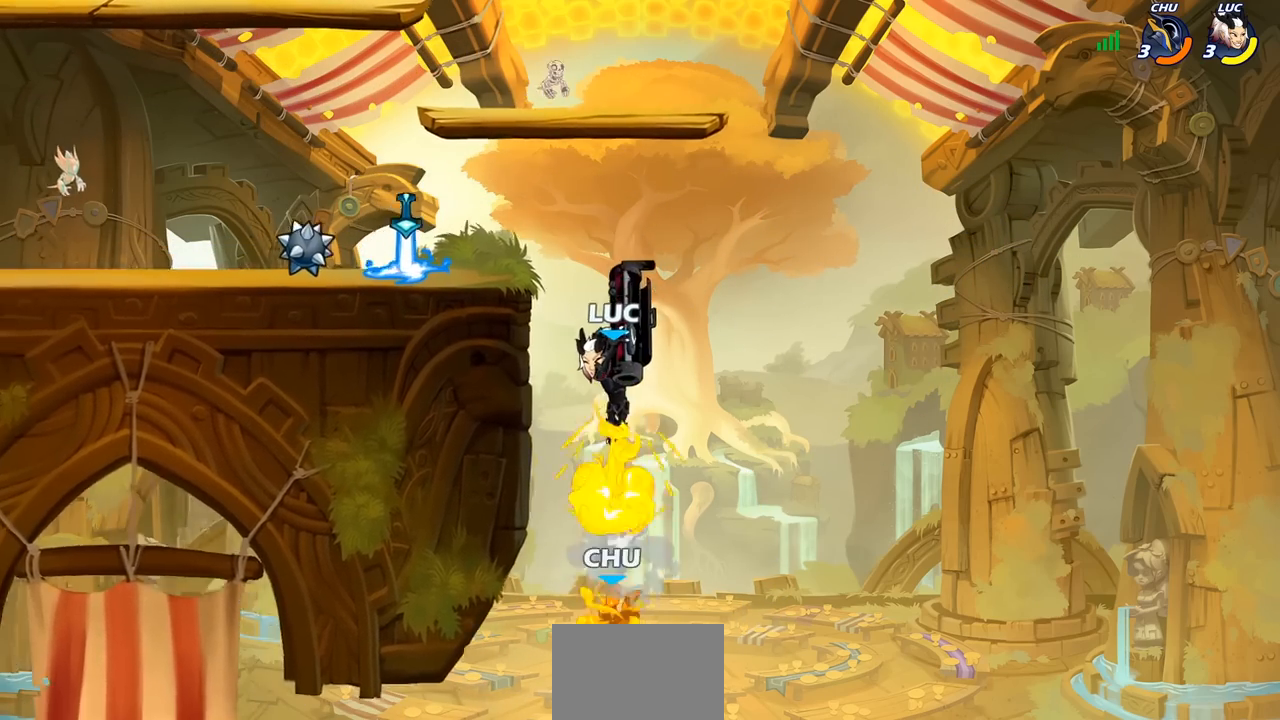
{"buttons": ["CROSS"], "left_stick": "left", "right_stick": "center", "events": [[200, "left_stick", "left"], [350, "CROSS", "down"]]}